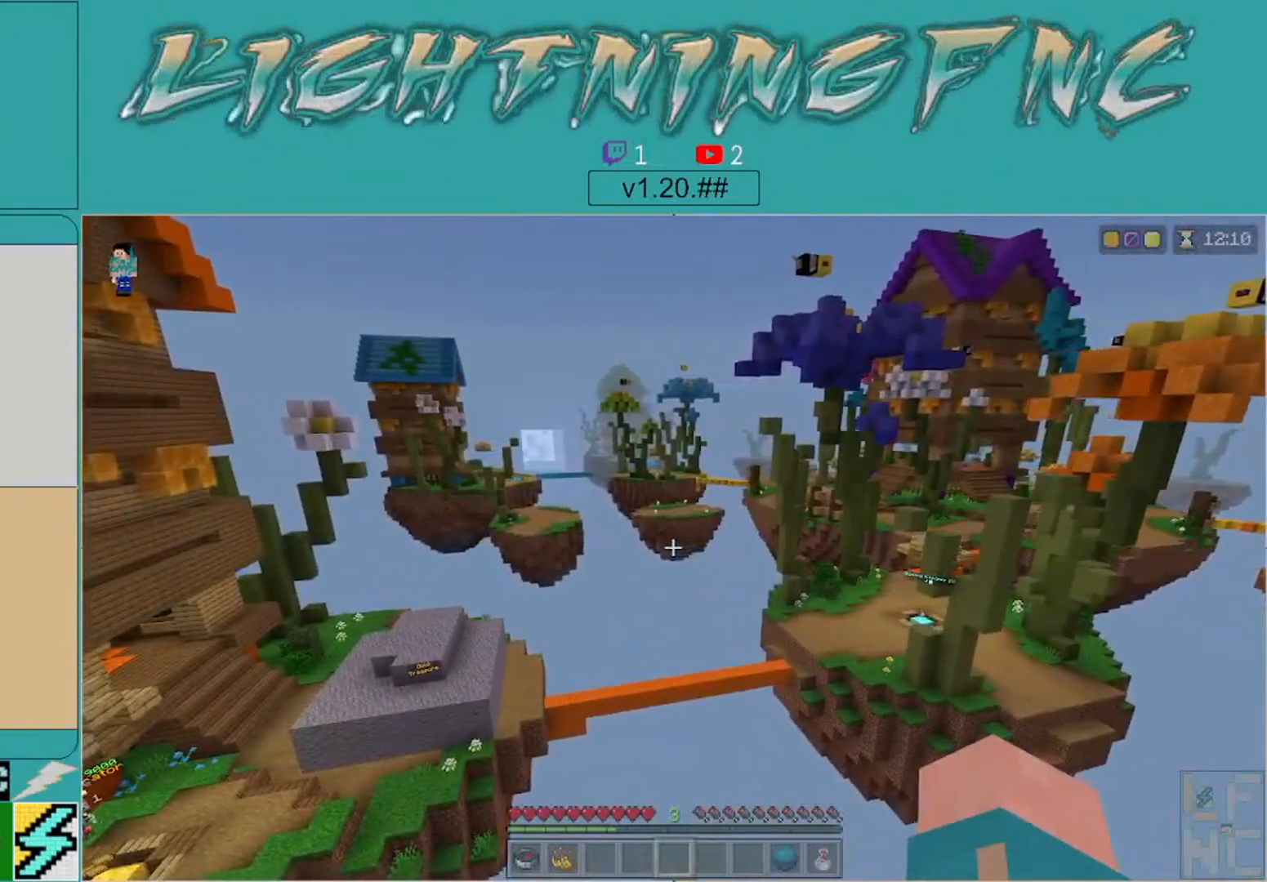
Gameplay with a controller (Xbox layout); each line is a JSON object with the inputs held at the frame after it. "events" lists button and stick changes between this image and that frame as [ms after this image, input, new state], when the widget could be followed in between.
{"buttons": [], "left_stick": "center", "right_stick": "center", "events": []}
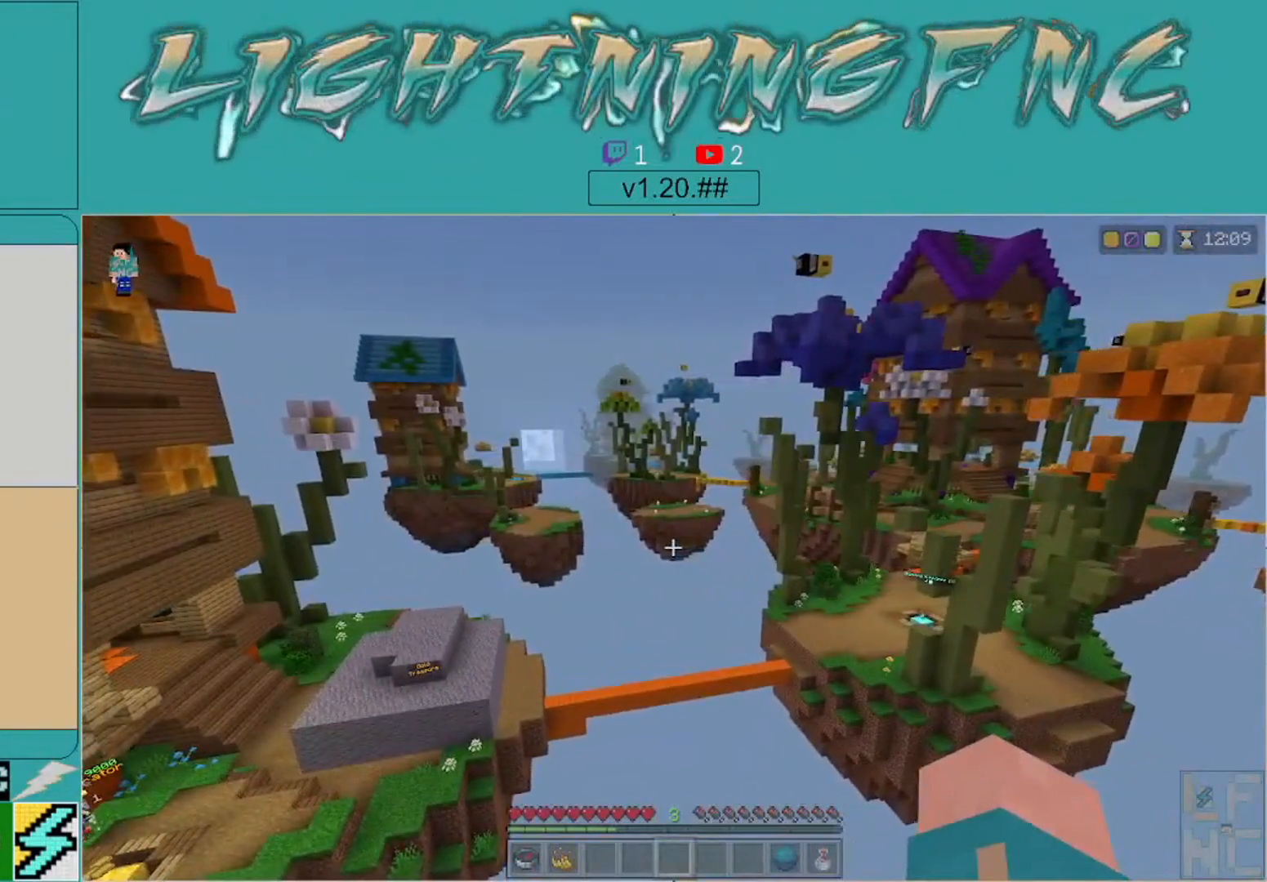
{"buttons": [], "left_stick": "up-right", "right_stick": "center", "events": [[433, "left_stick", "up-right"]]}
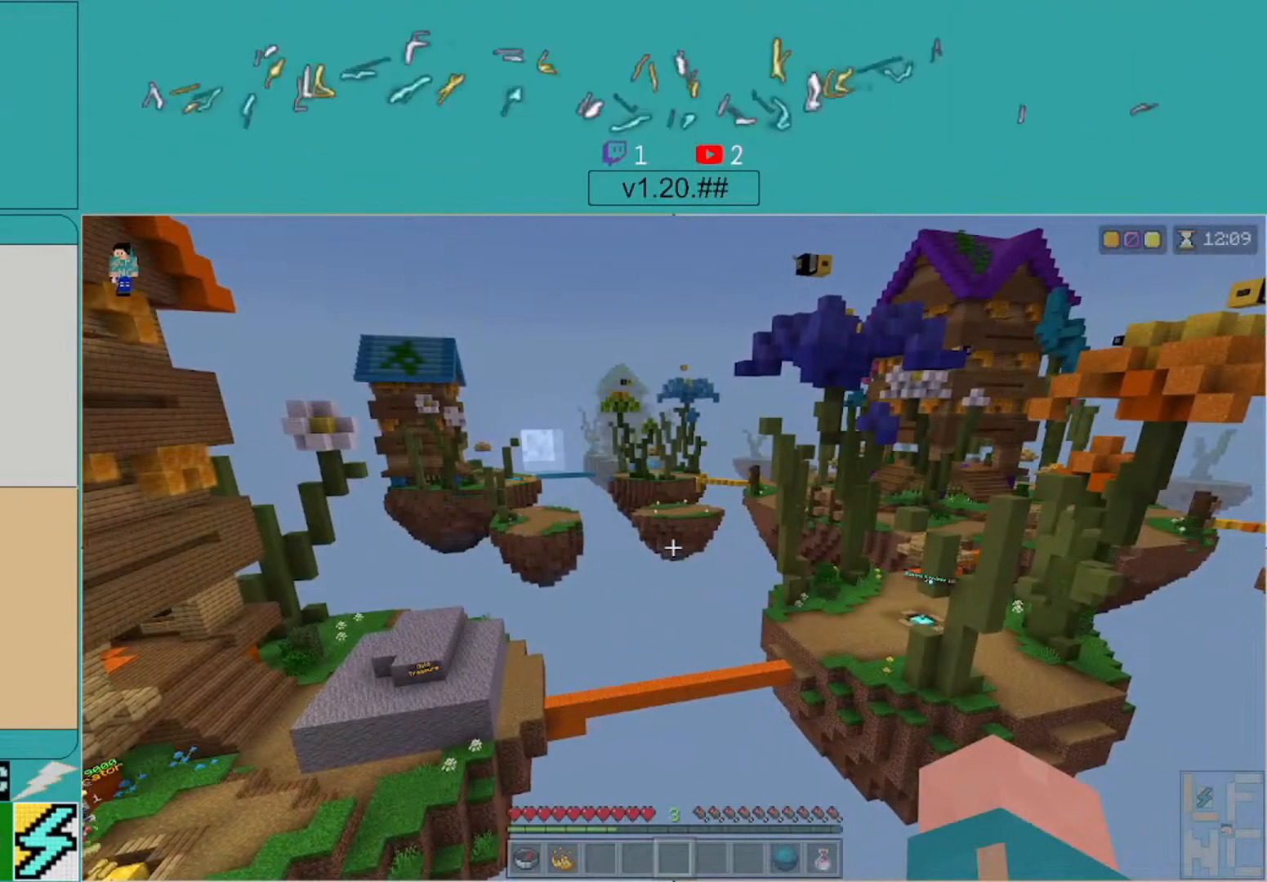
{"buttons": [], "left_stick": "up", "right_stick": "center", "events": [[100, "left_stick", "center"], [200, "left_stick", "up"]]}
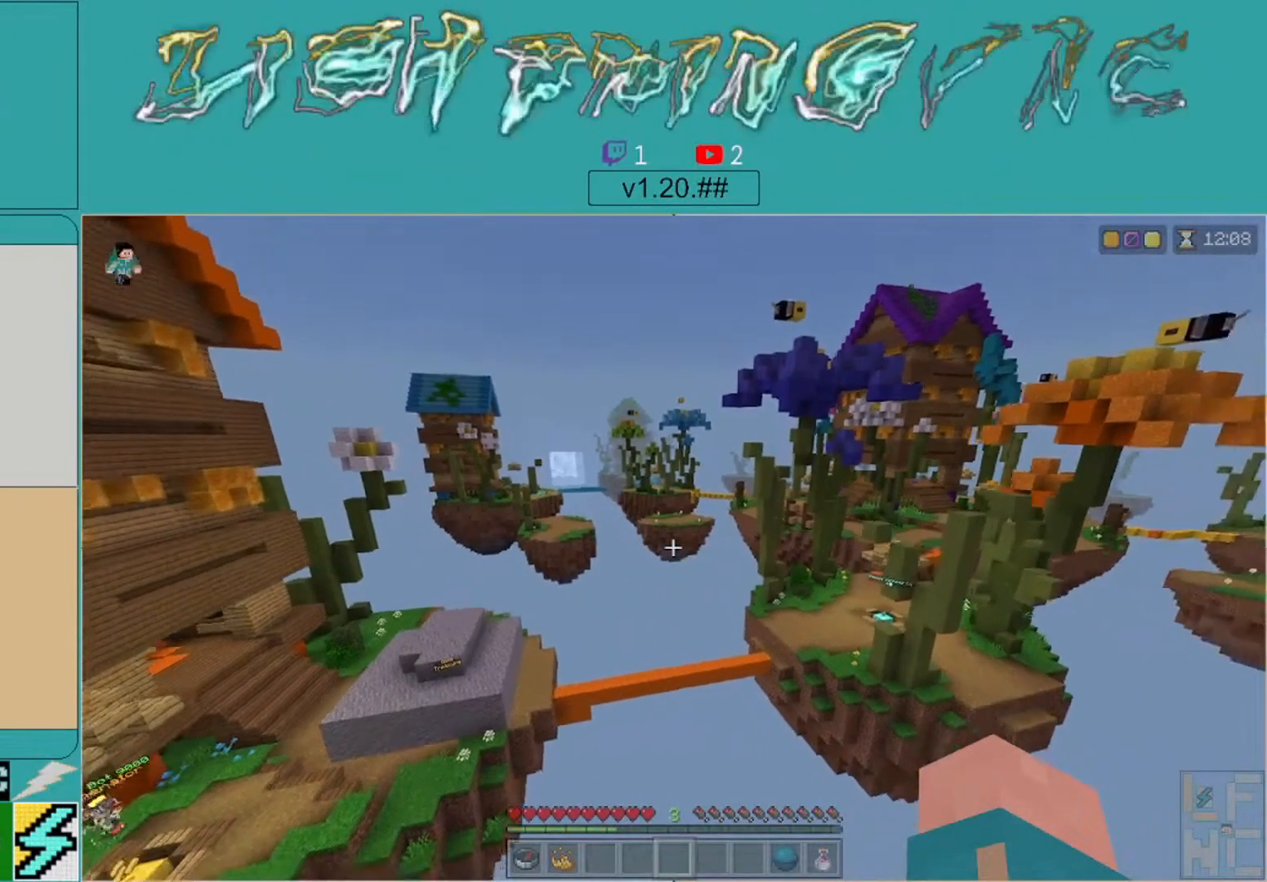
{"buttons": [], "left_stick": "up", "right_stick": "center", "events": [[367, "right_stick", "down"], [500, "right_stick", "center"]]}
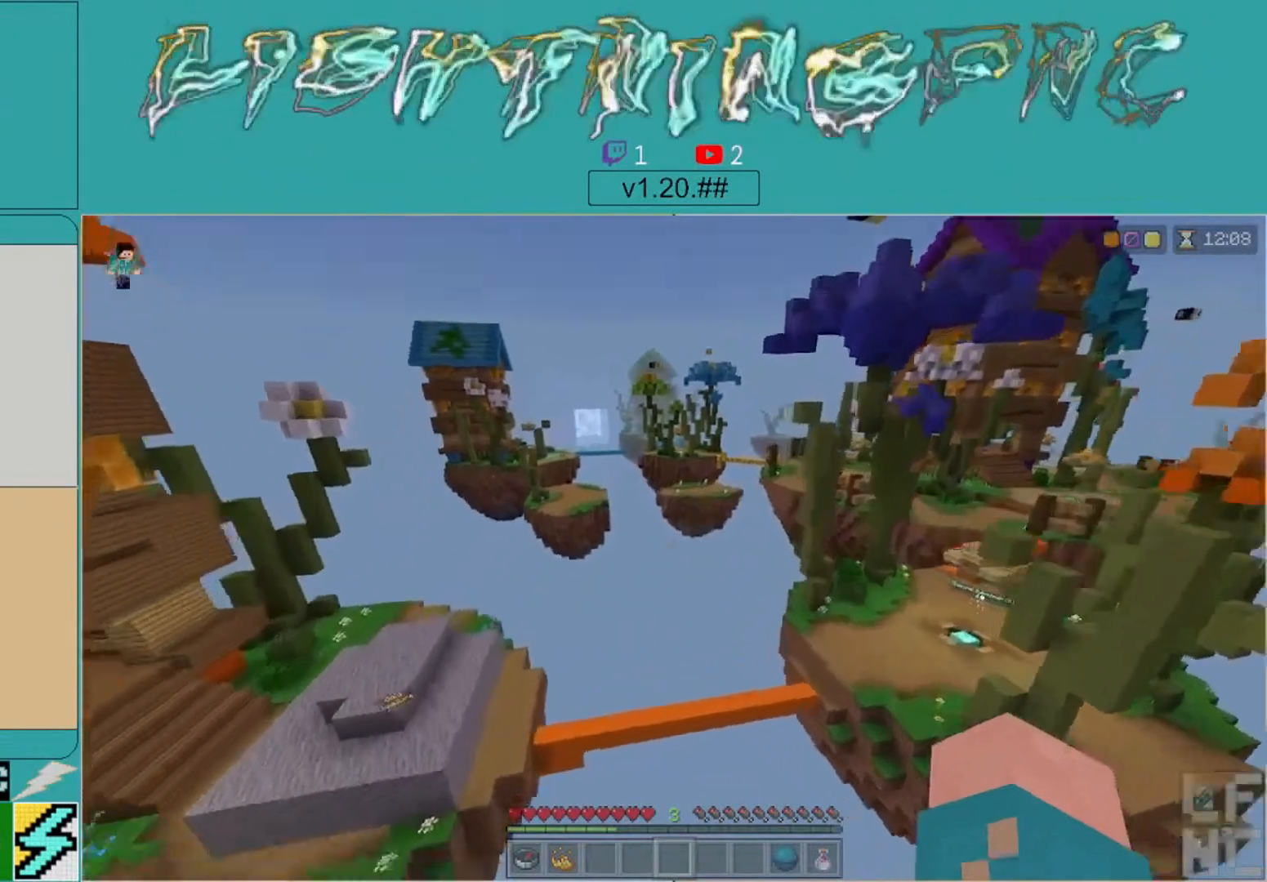
{"buttons": [], "left_stick": "up-left", "right_stick": "center", "events": [[67, "left_stick", "up-left"], [200, "right_stick", "left"], [367, "right_stick", "center"]]}
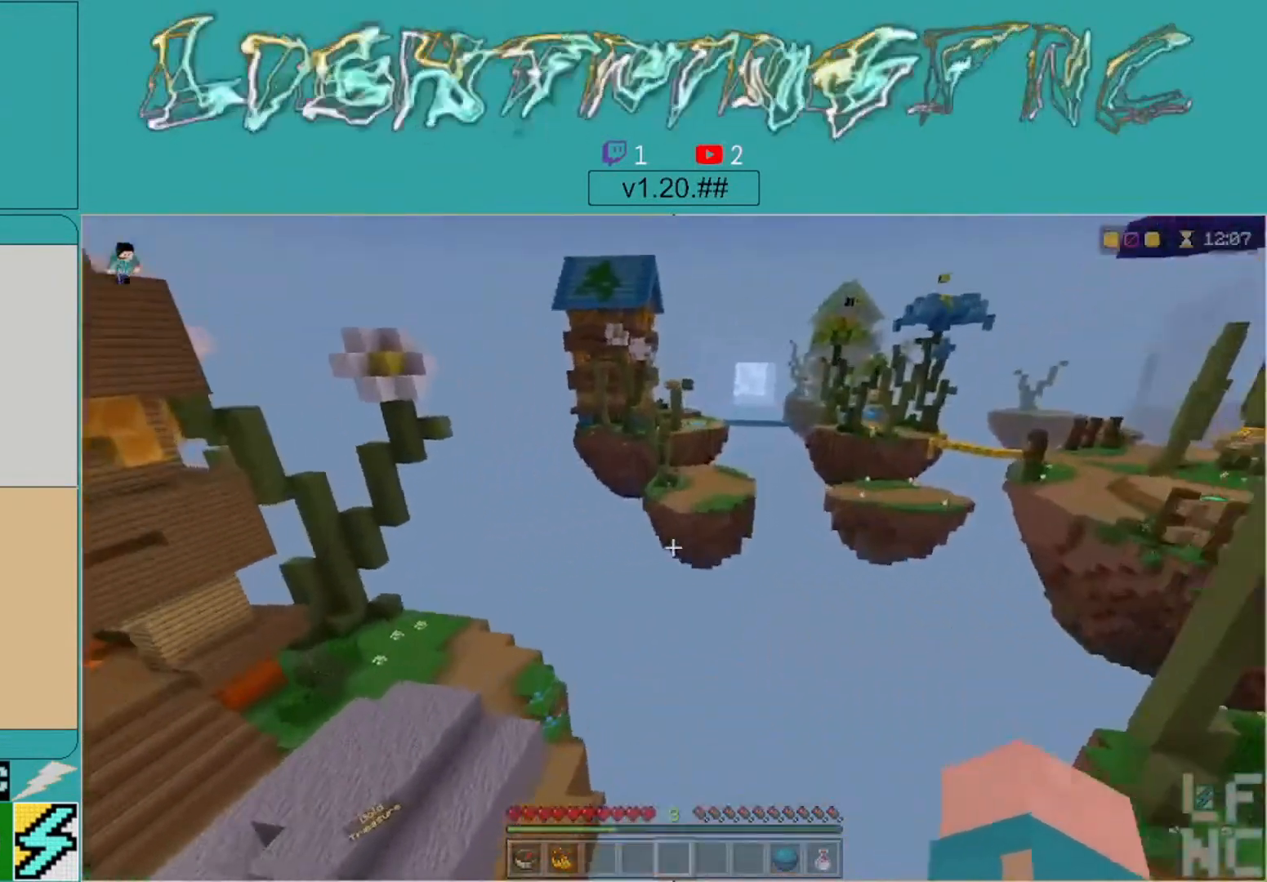
{"buttons": [], "left_stick": "down", "right_stick": "left", "events": [[67, "right_stick", "left"], [233, "left_stick", "down-left"], [367, "left_stick", "center"], [433, "left_stick", "down"]]}
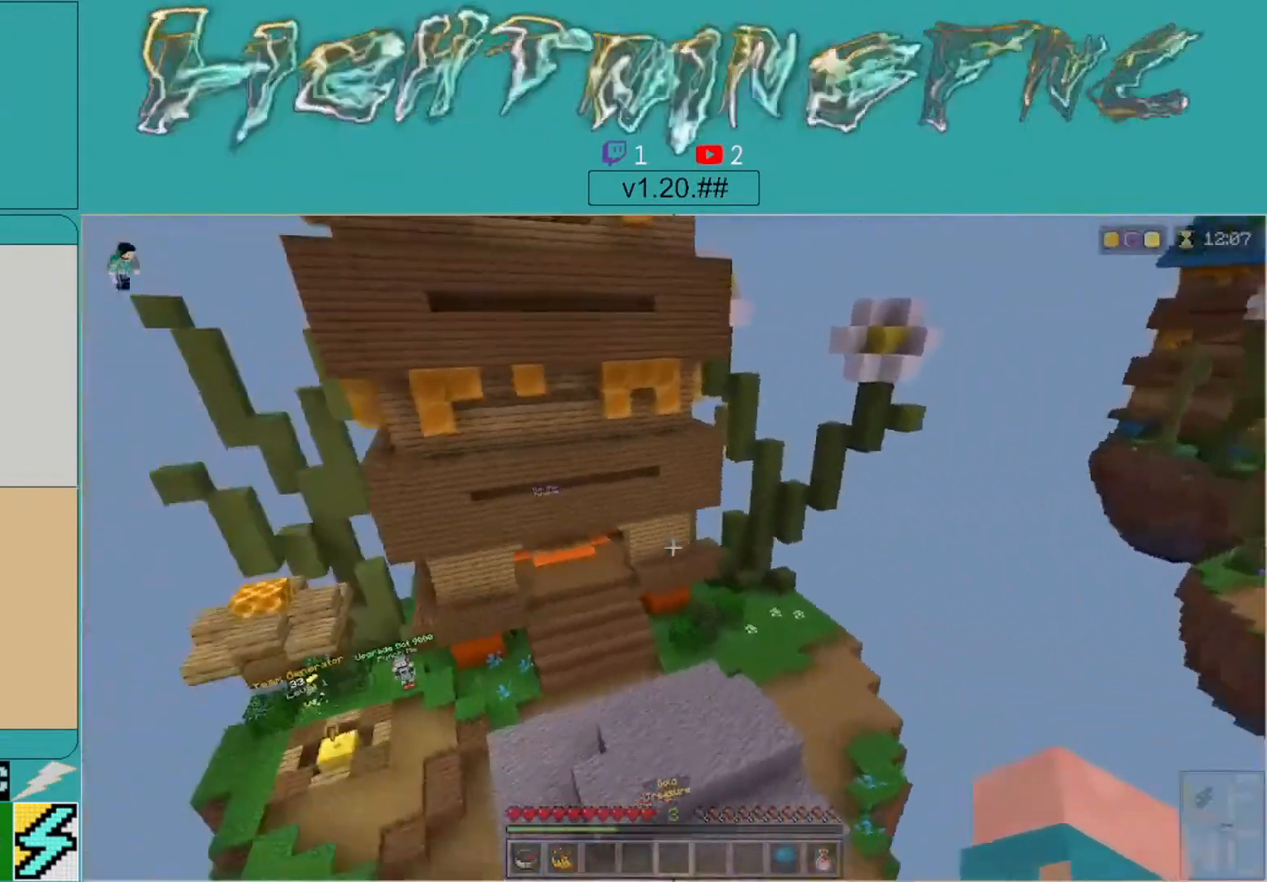
{"buttons": ["DPAD_DOWN"], "left_stick": "center", "right_stick": "center", "events": [[100, "right_stick", "center"], [233, "left_stick", "center"], [433, "DPAD_DOWN", "down"]]}
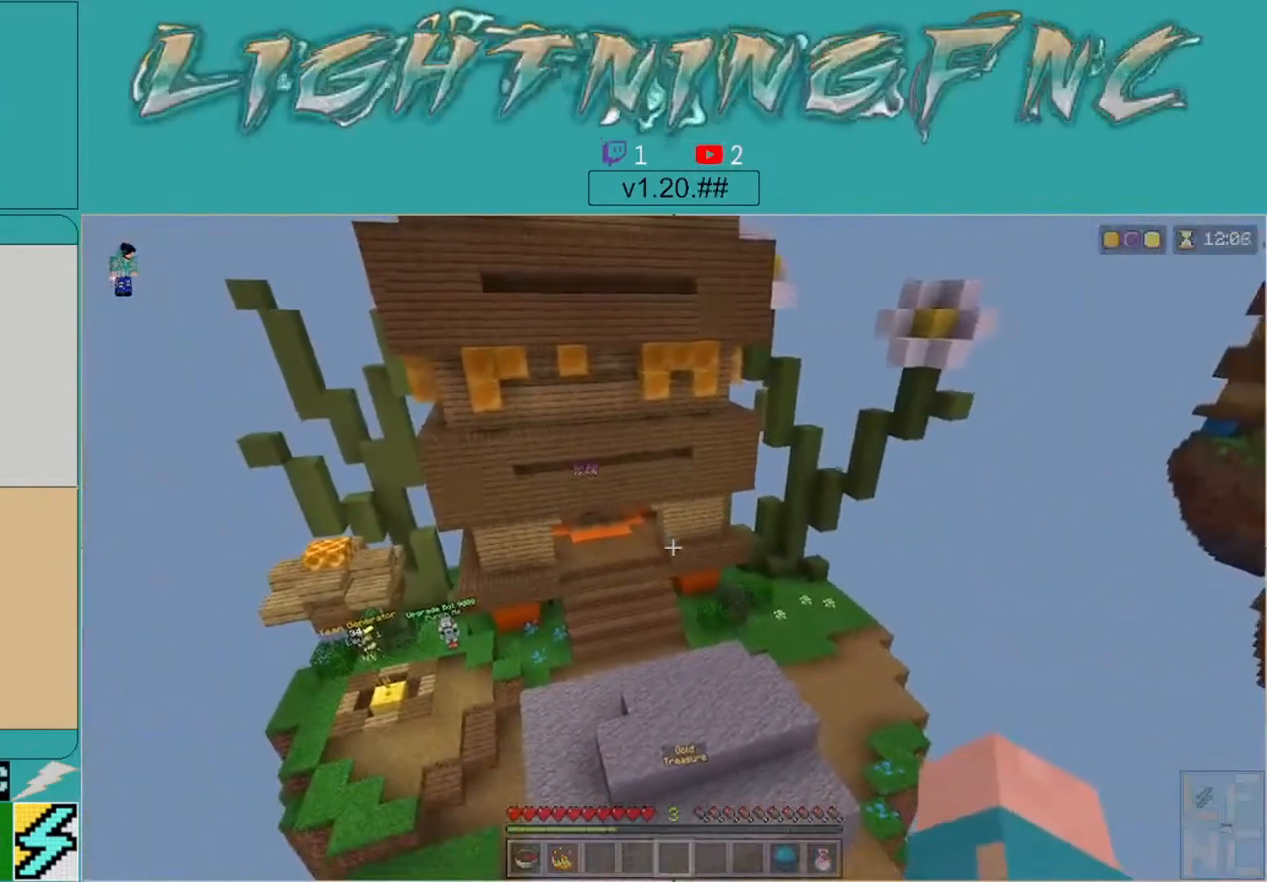
{"buttons": ["DPAD_DOWN"], "left_stick": "center", "right_stick": "right", "events": [[333, "right_stick", "right"]]}
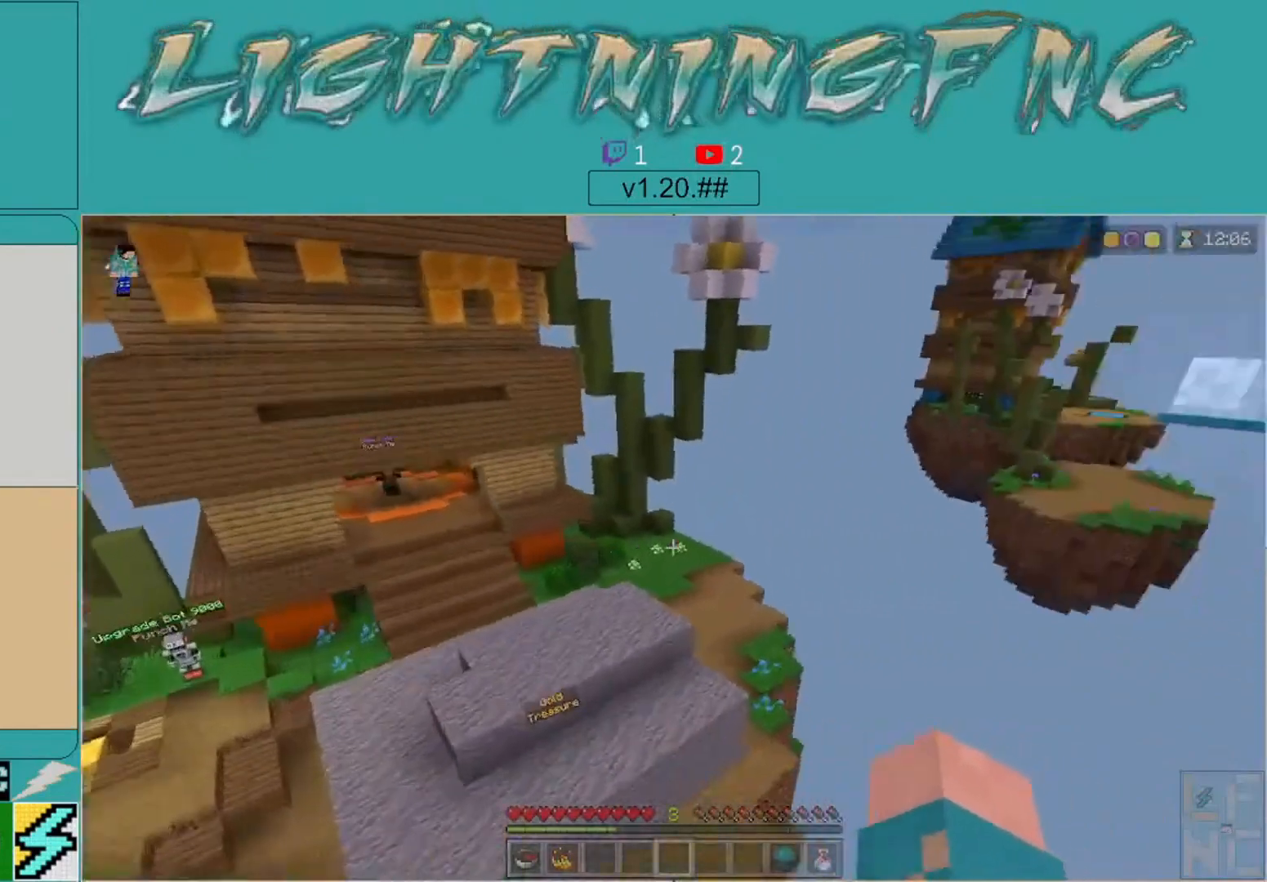
{"buttons": [], "left_stick": "center", "right_stick": "right", "events": [[300, "DPAD_DOWN", "up"]]}
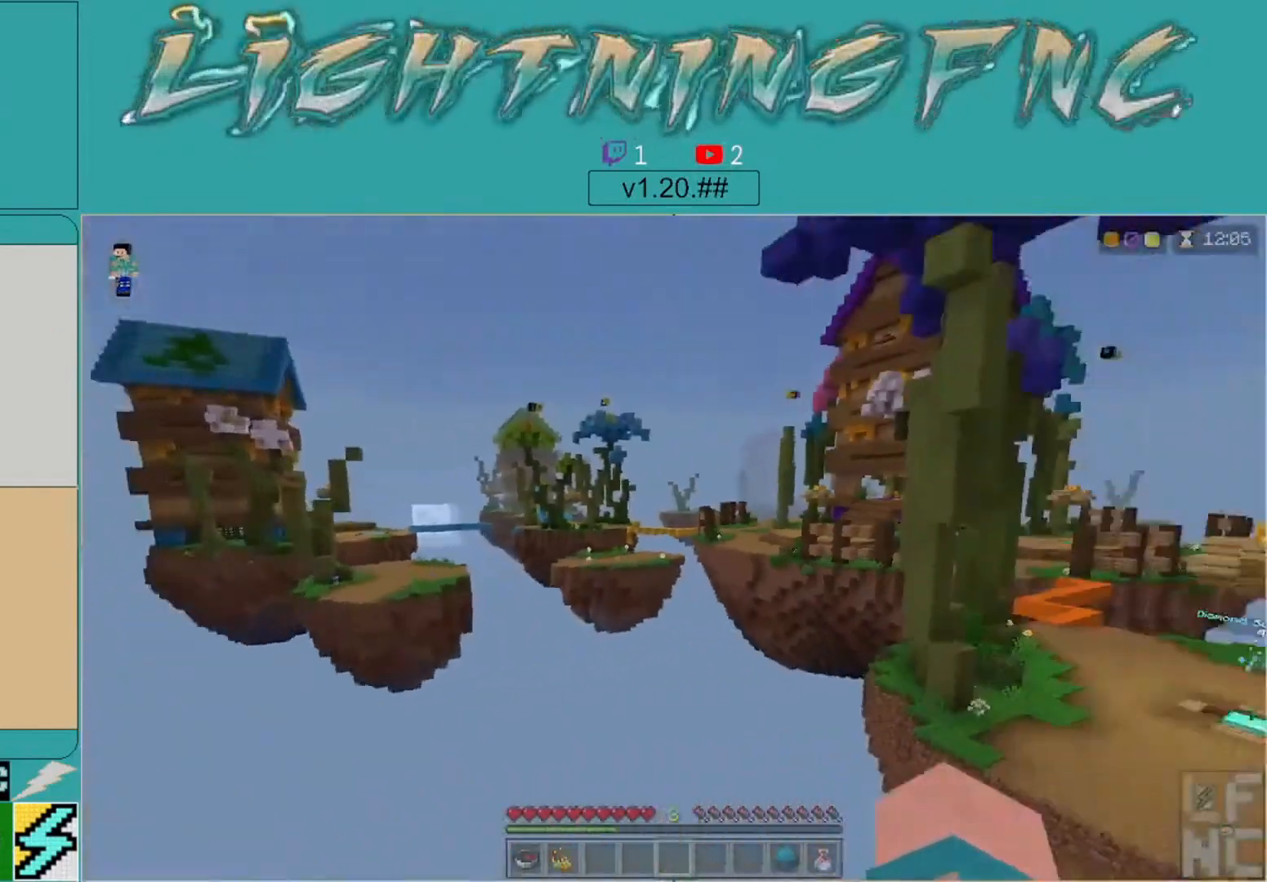
{"buttons": [], "left_stick": "up-right", "right_stick": "right", "events": [[233, "right_stick", "center"], [367, "left_stick", "up-right"], [467, "right_stick", "right"]]}
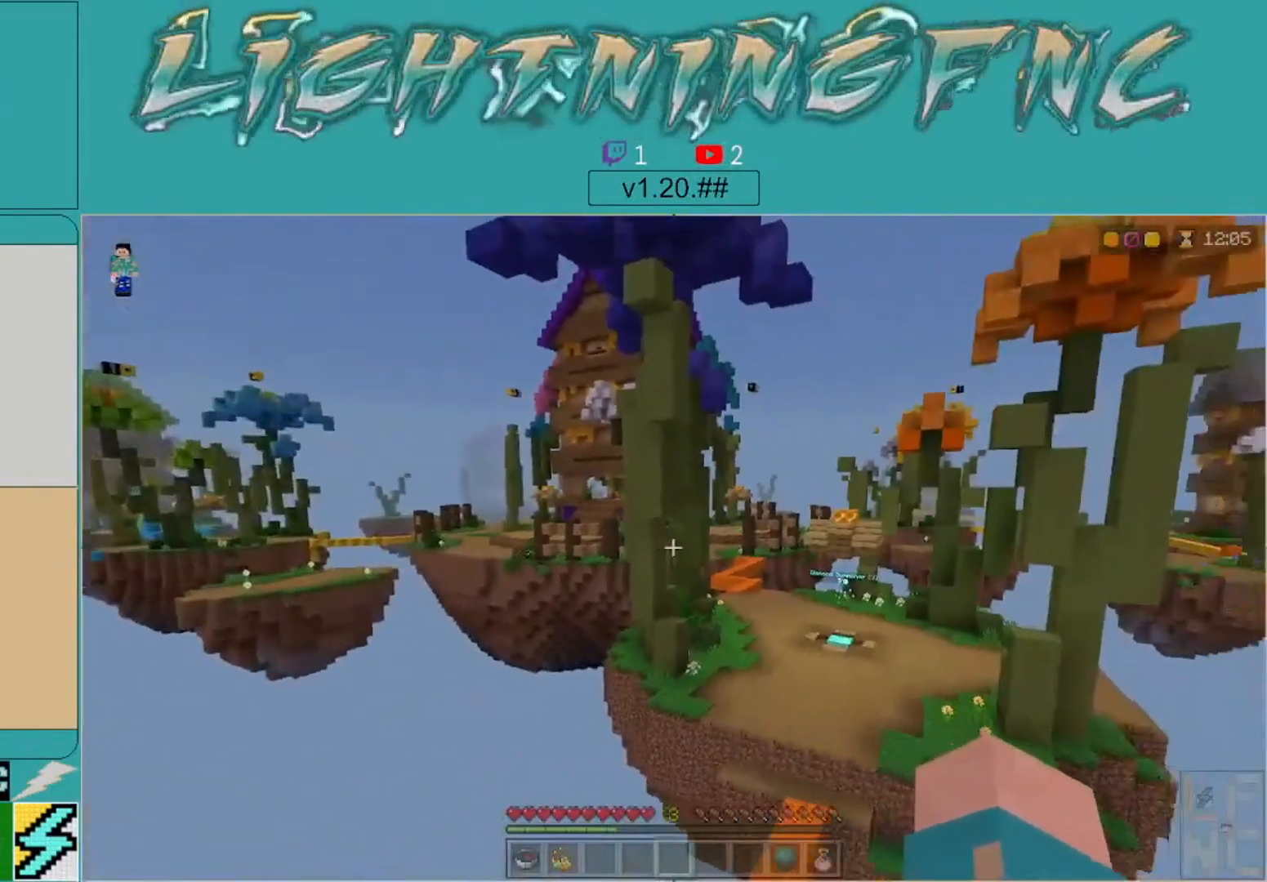
{"buttons": [], "left_stick": "up", "right_stick": "center", "events": [[100, "right_stick", "center"], [400, "left_stick", "center"], [500, "left_stick", "up"]]}
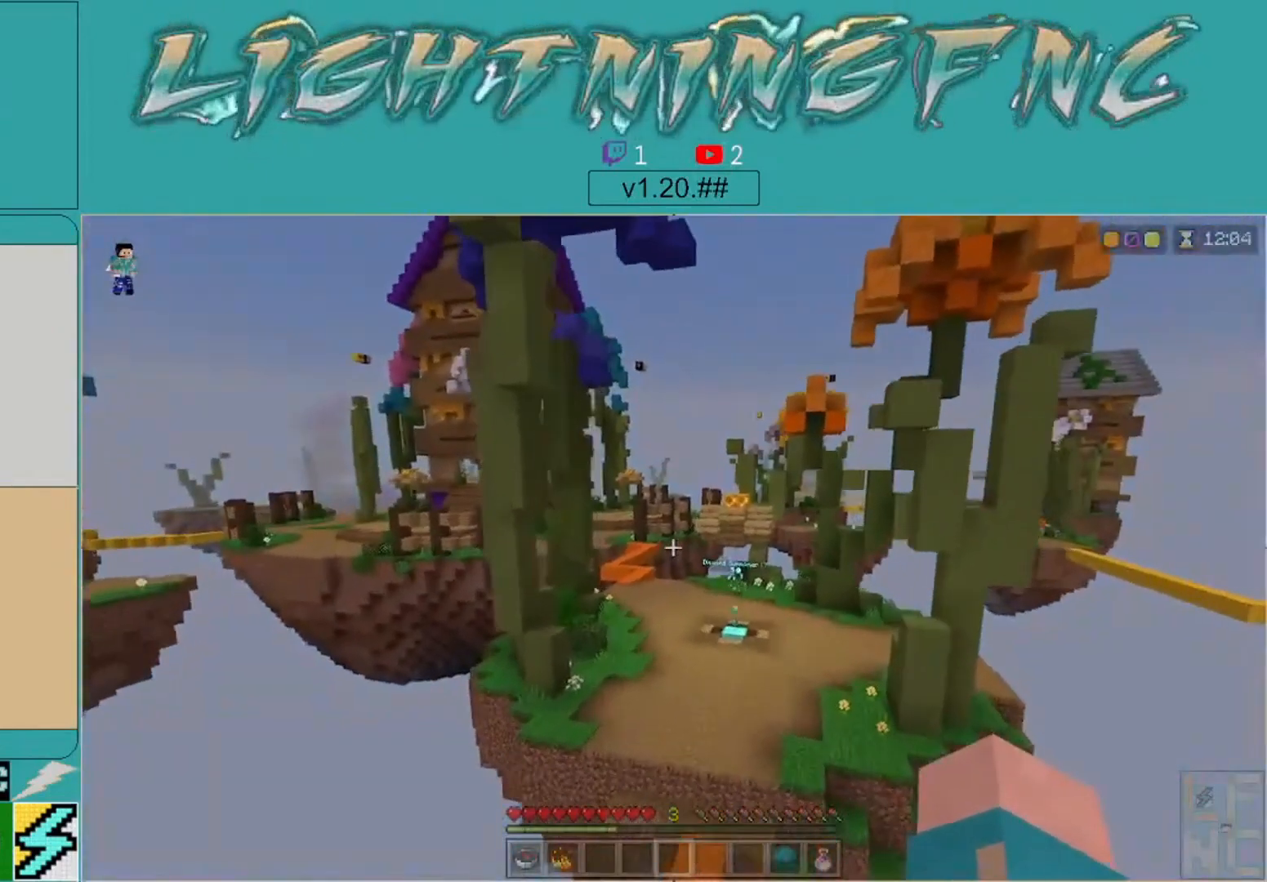
{"buttons": [], "left_stick": "up", "right_stick": "center", "events": [[167, "left_stick", "center"], [267, "left_stick", "up"]]}
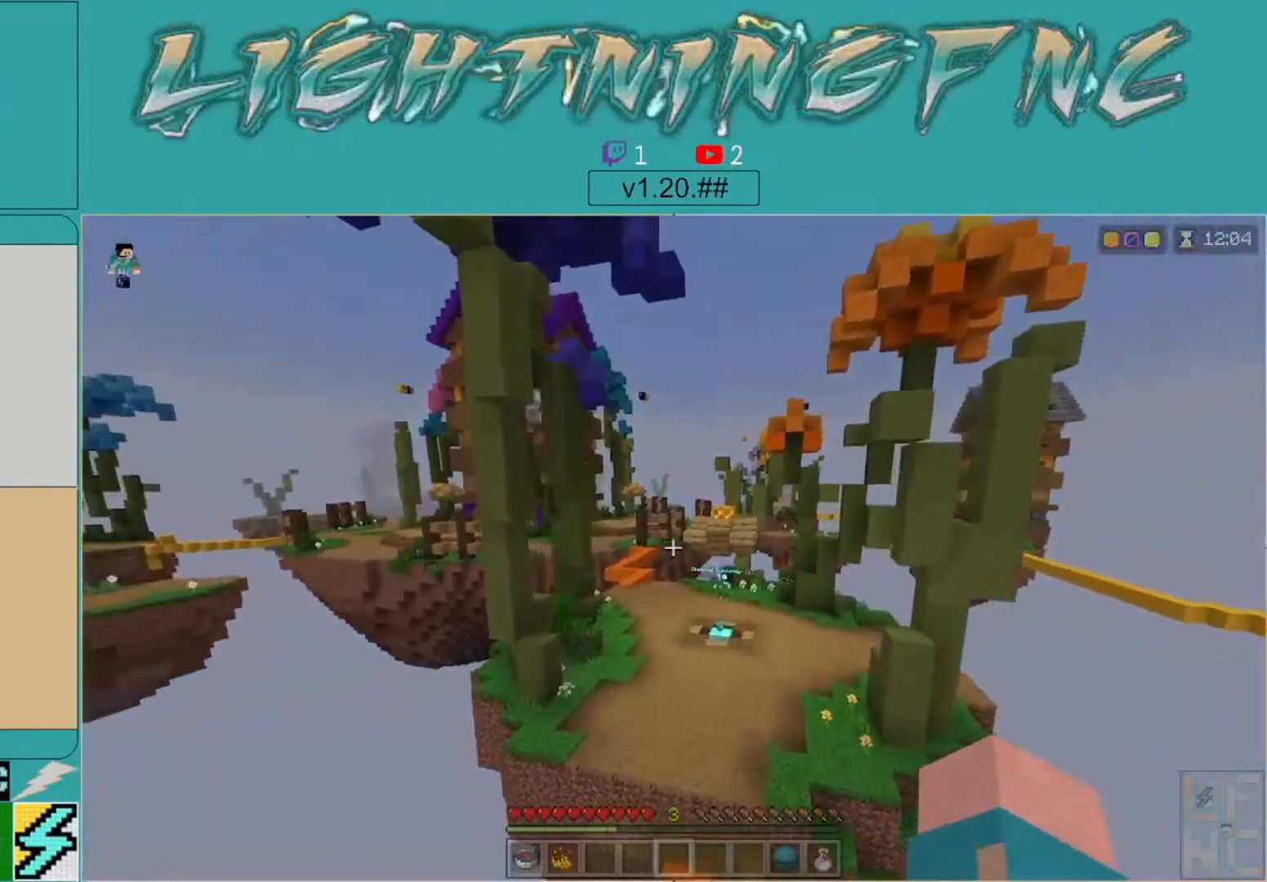
{"buttons": [], "left_stick": "up", "right_stick": "center", "events": []}
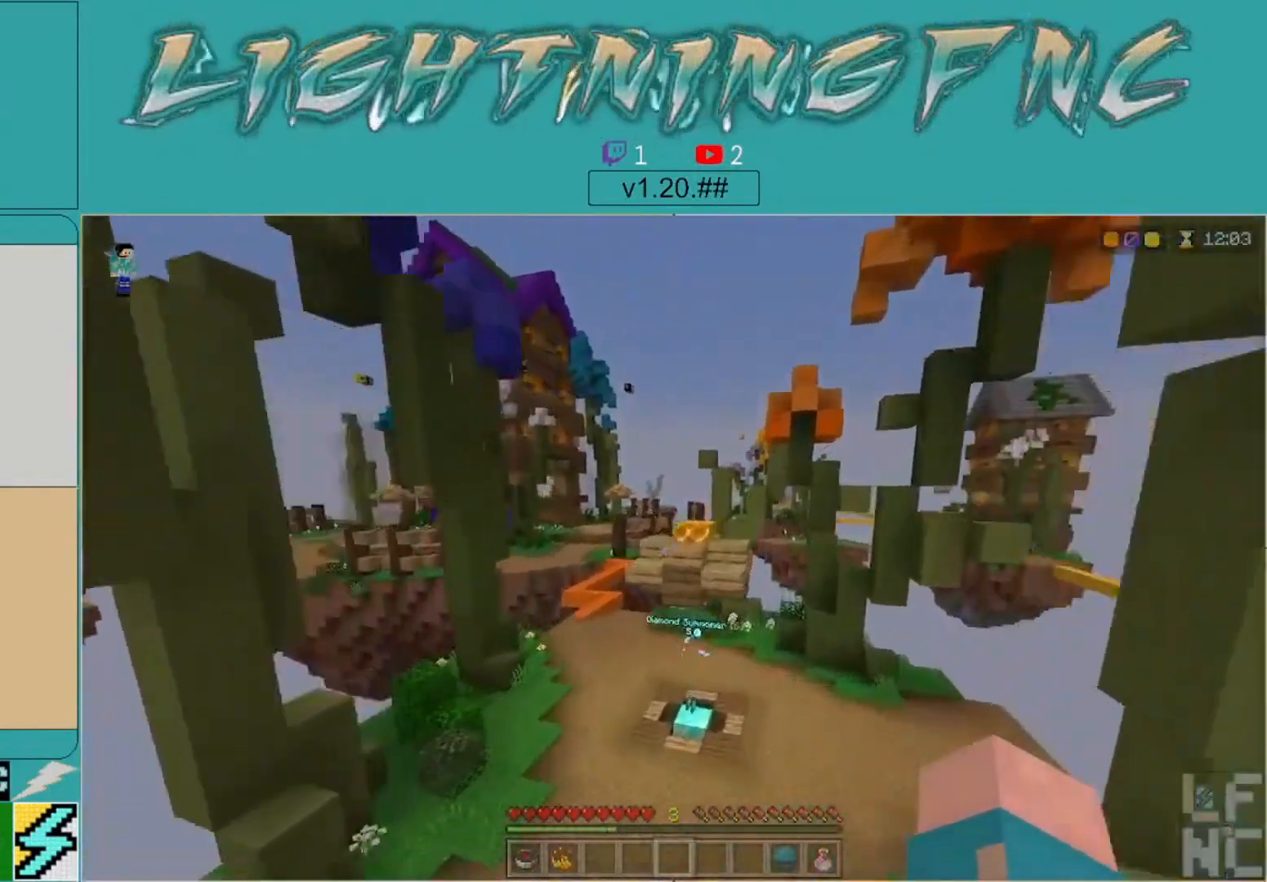
{"buttons": [], "left_stick": "up", "right_stick": "center", "events": []}
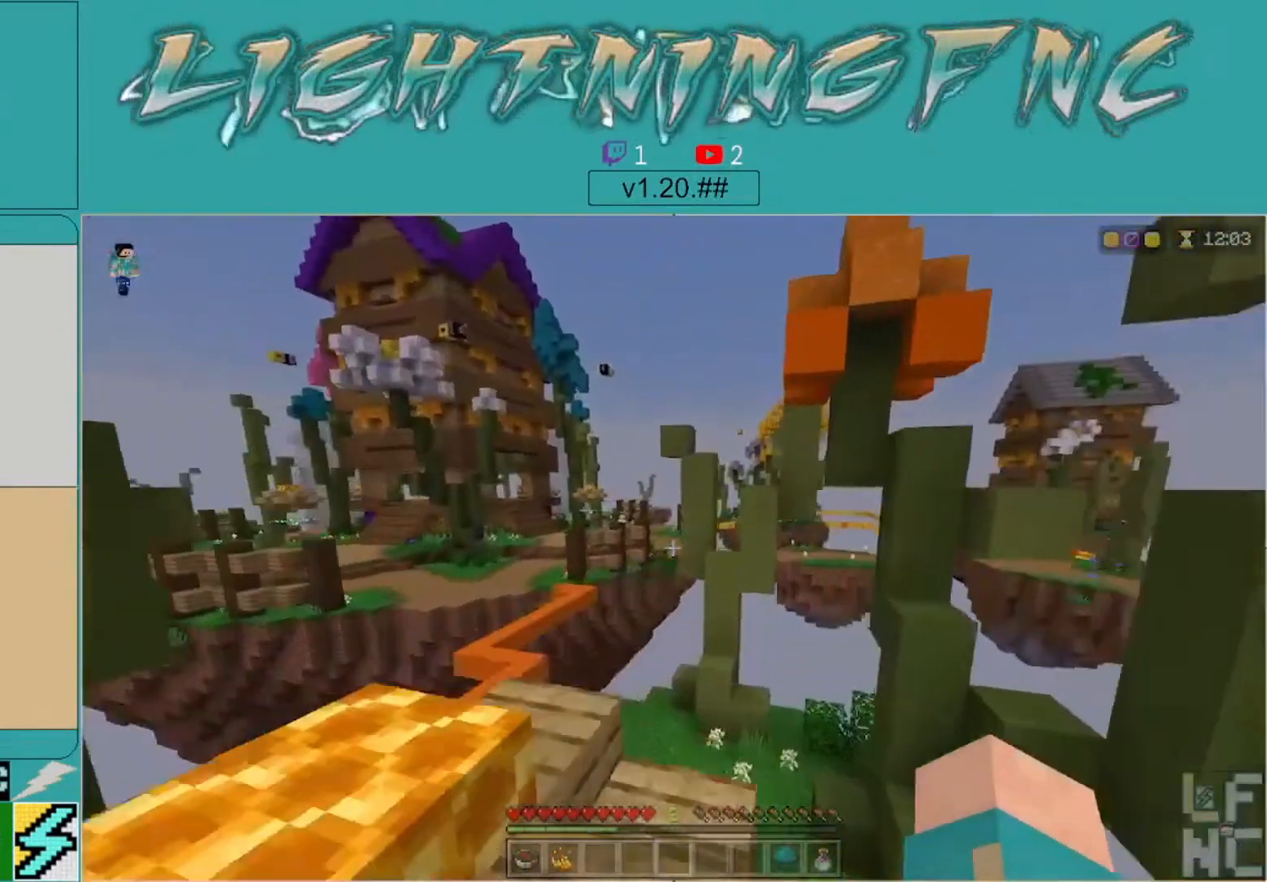
{"buttons": [], "left_stick": "up-left", "right_stick": "left", "events": [[200, "right_stick", "left"], [400, "left_stick", "up-left"]]}
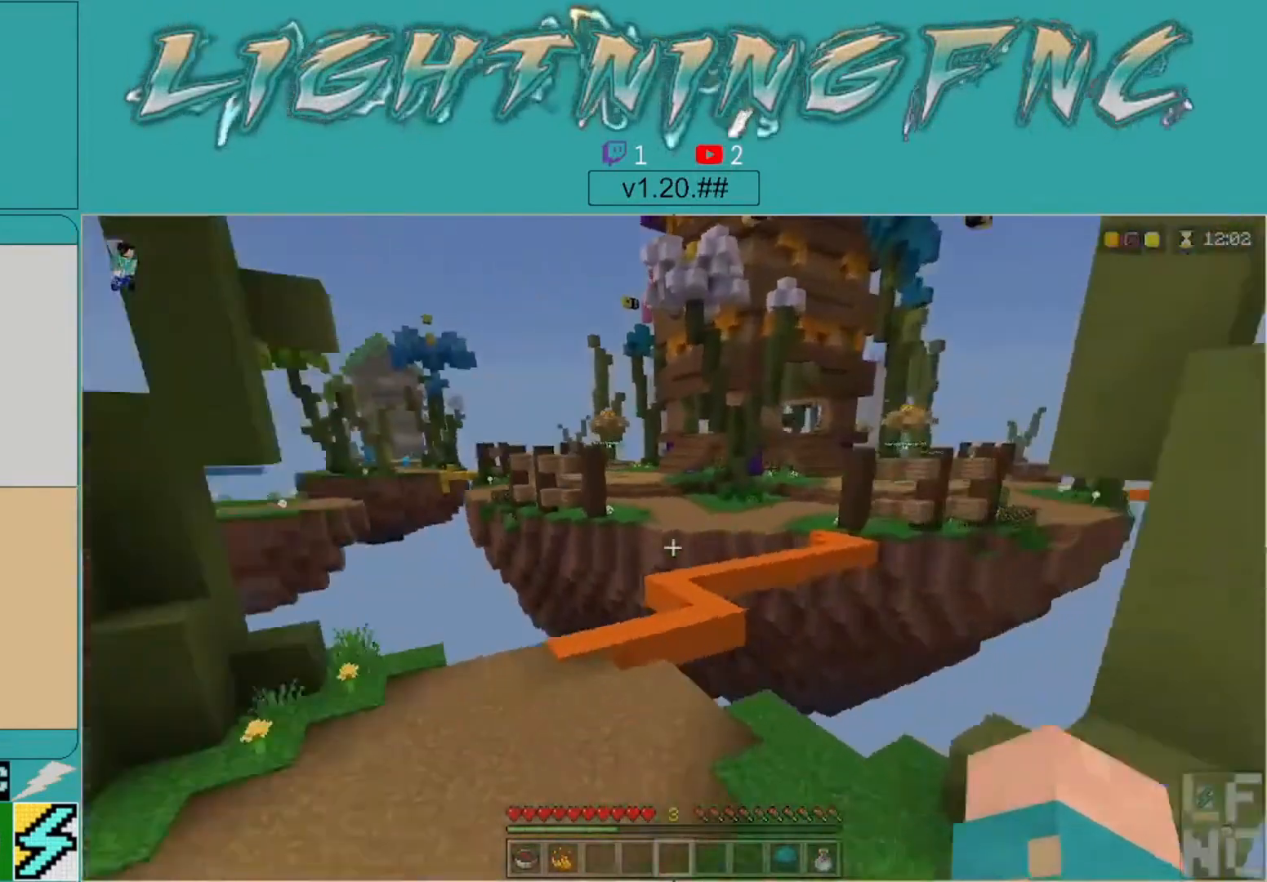
{"buttons": ["A"], "left_stick": "up-left", "right_stick": "center", "events": [[167, "right_stick", "center"], [467, "A", "down"]]}
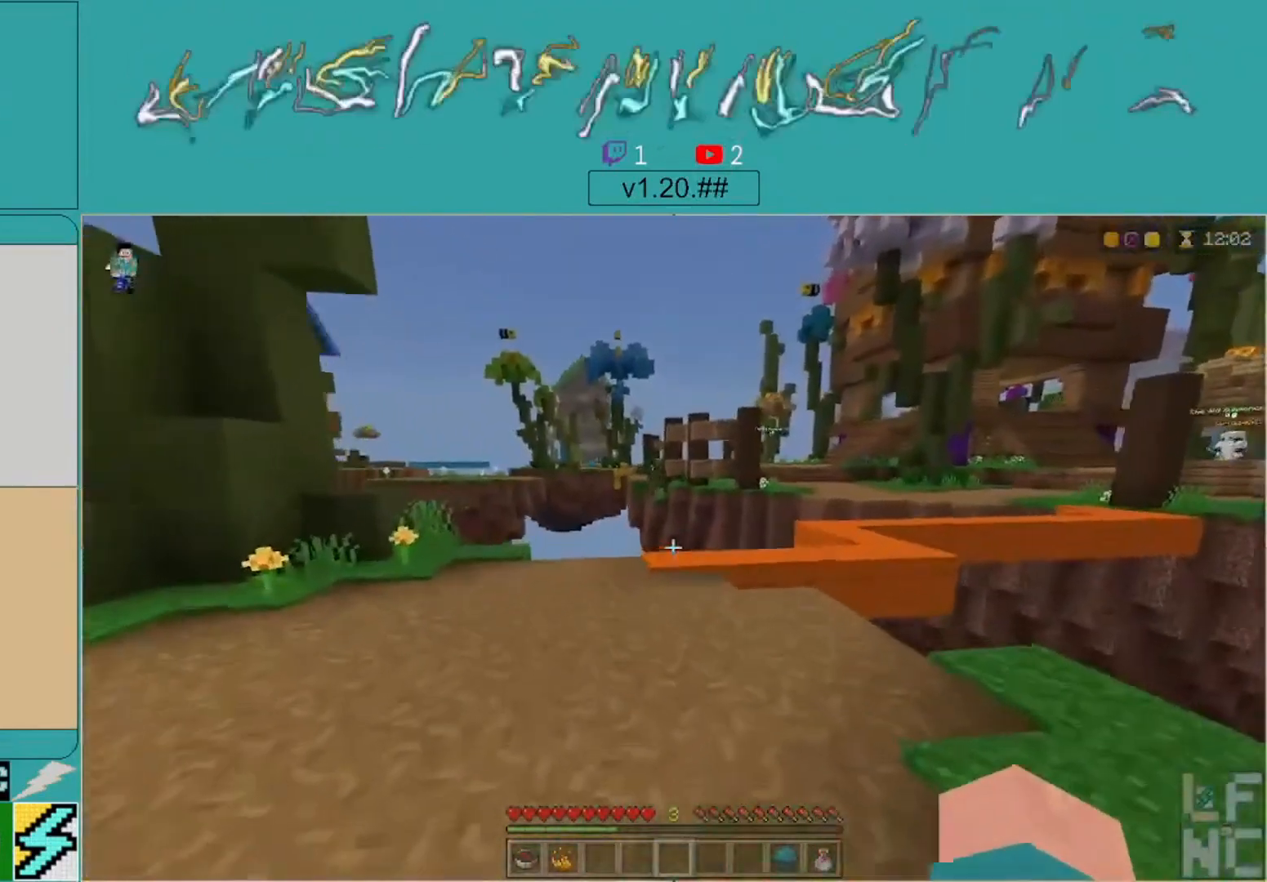
{"buttons": ["A"], "left_stick": "up", "right_stick": "center", "events": [[67, "left_stick", "up"], [100, "A", "up"], [200, "A", "down"]]}
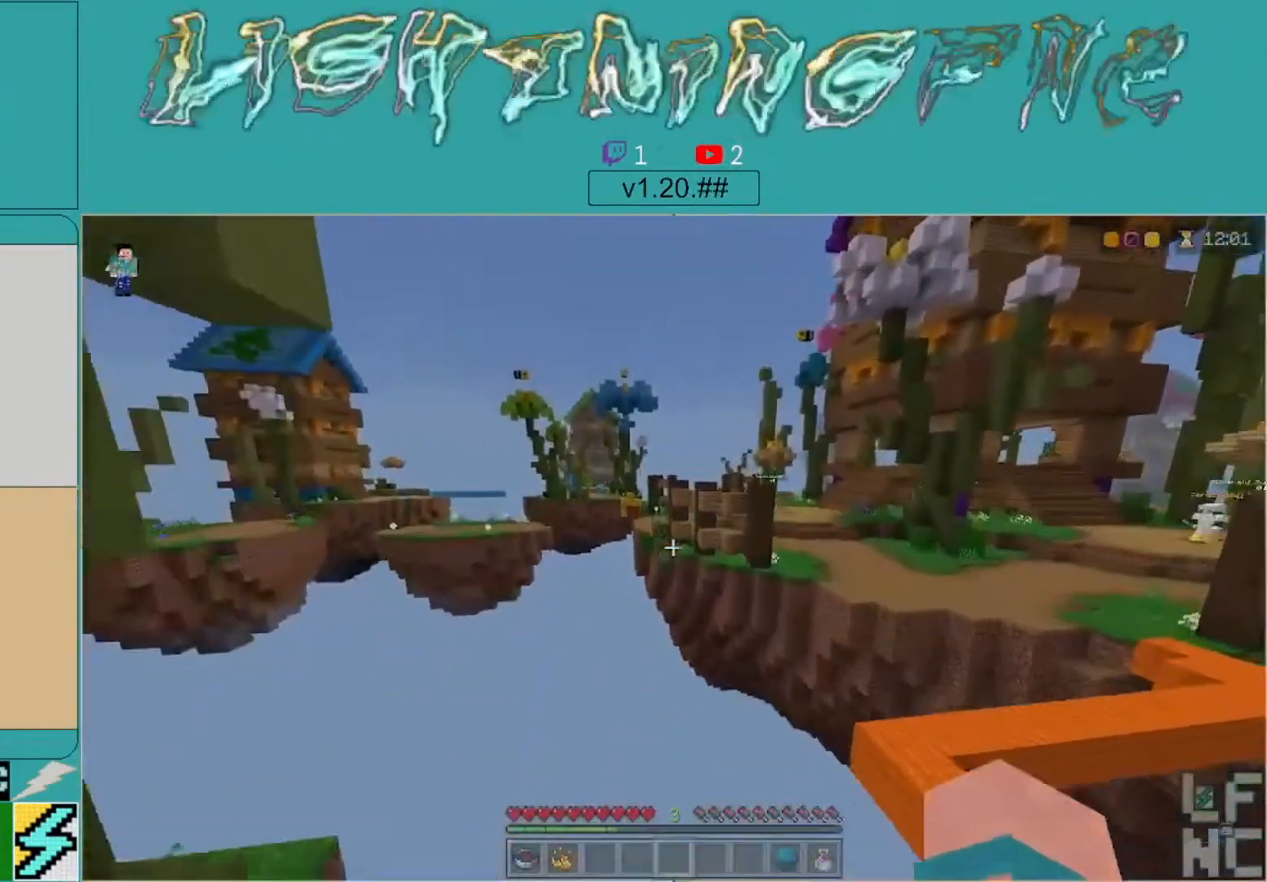
{"buttons": [], "left_stick": "up", "right_stick": "center", "events": [[167, "A", "up"]]}
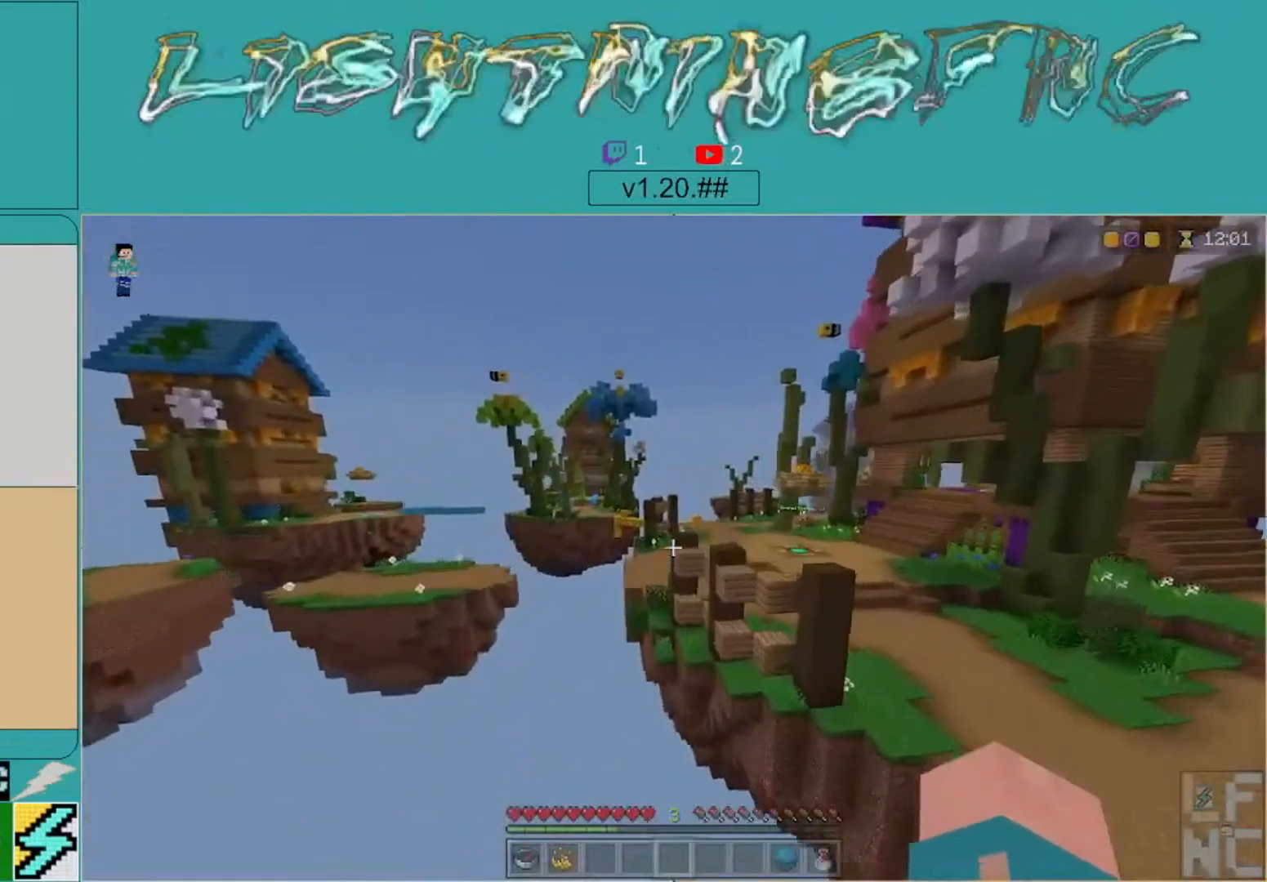
{"buttons": [], "left_stick": "up-left", "right_stick": "center", "events": [[167, "left_stick", "up-left"]]}
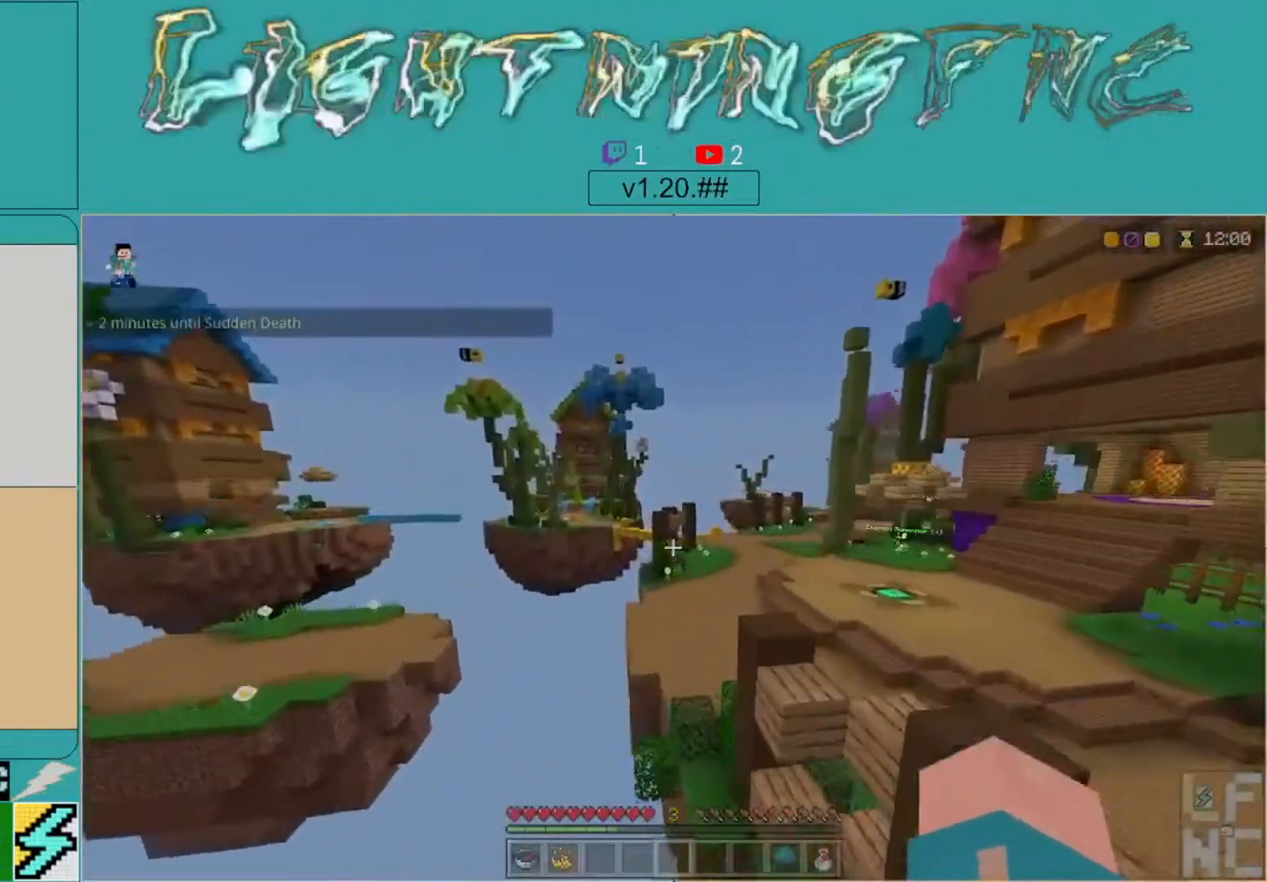
{"buttons": [], "left_stick": "up-left", "right_stick": "center", "events": []}
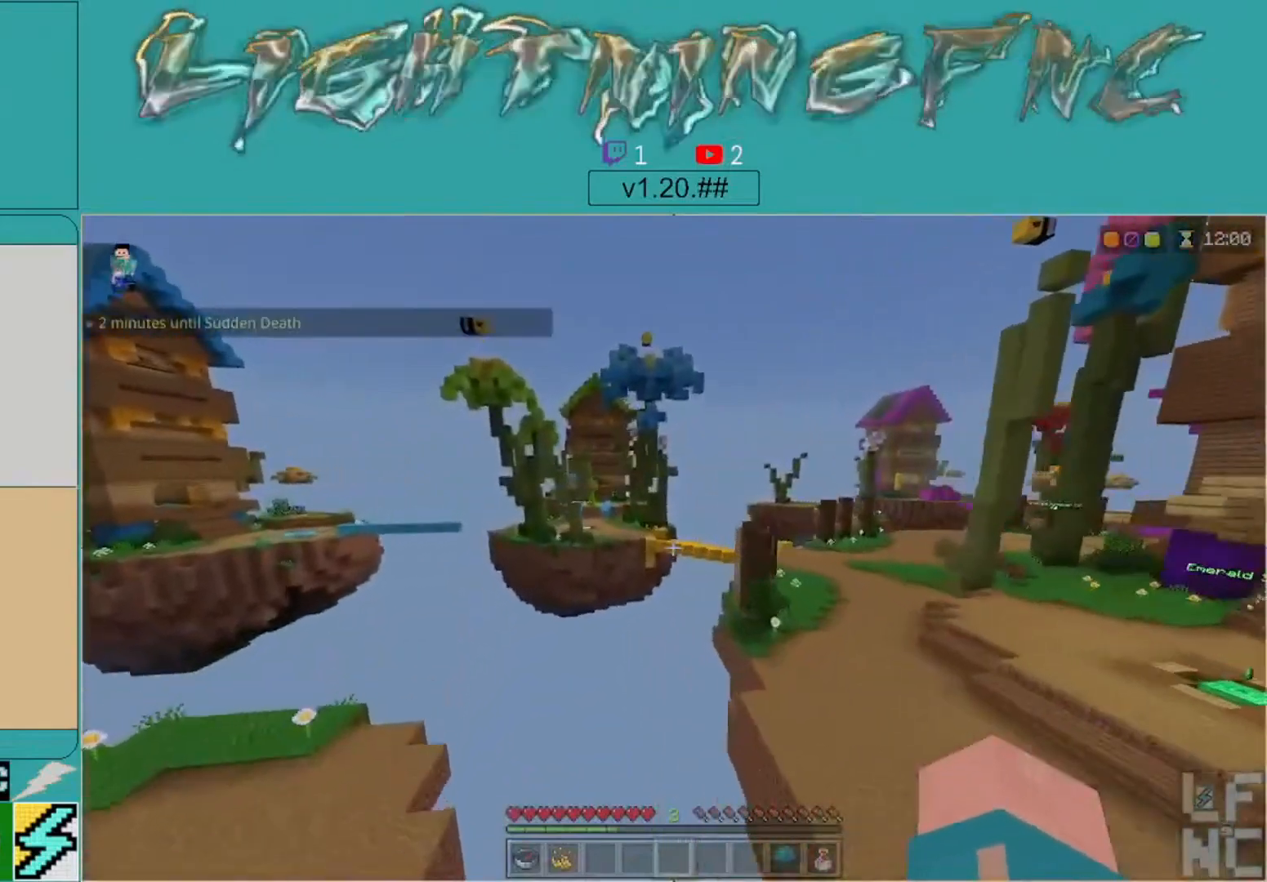
{"buttons": [], "left_stick": "up-left", "right_stick": "center", "events": []}
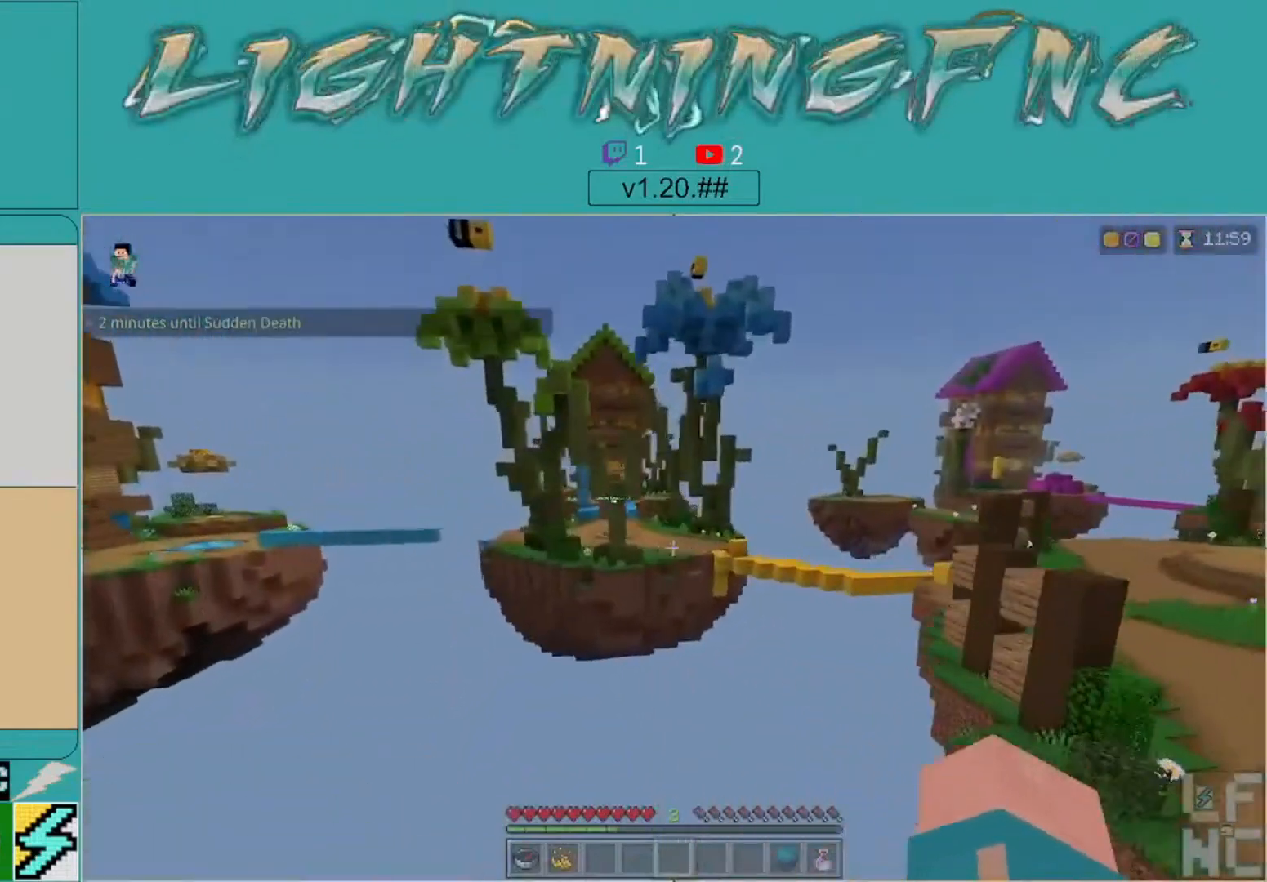
{"buttons": [], "left_stick": "up-left", "right_stick": "center", "events": []}
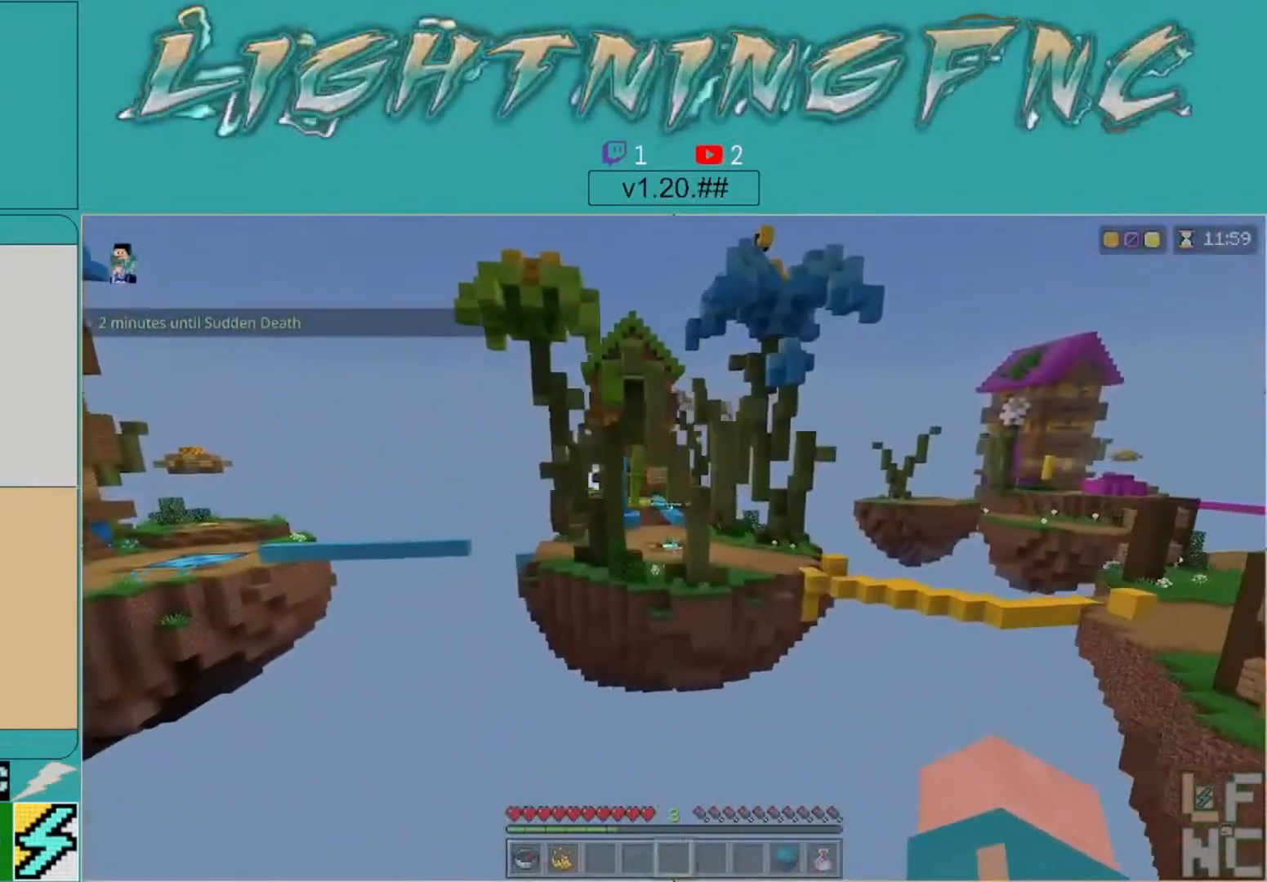
{"buttons": [], "left_stick": "up-left", "right_stick": "center", "events": []}
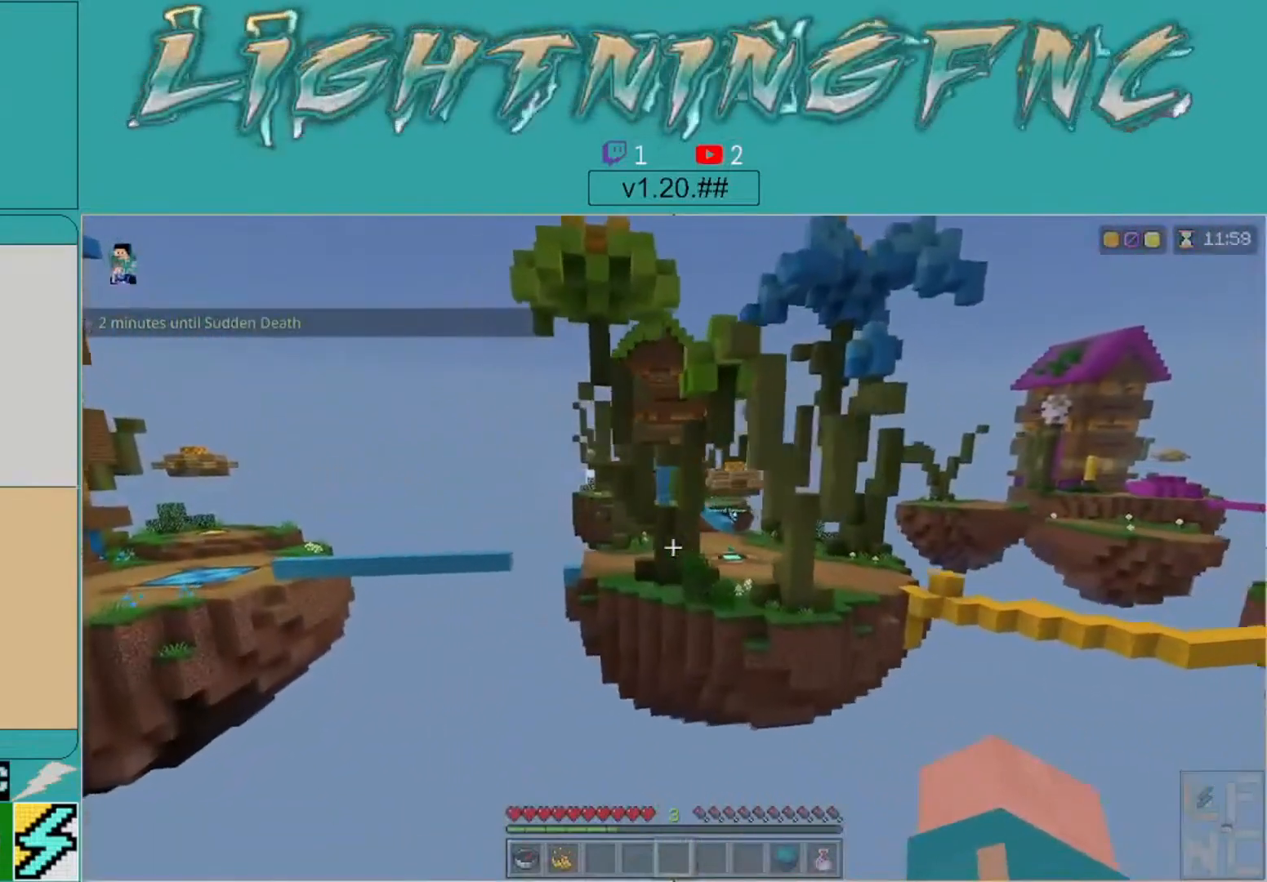
{"buttons": [], "left_stick": "up-left", "right_stick": "center", "events": []}
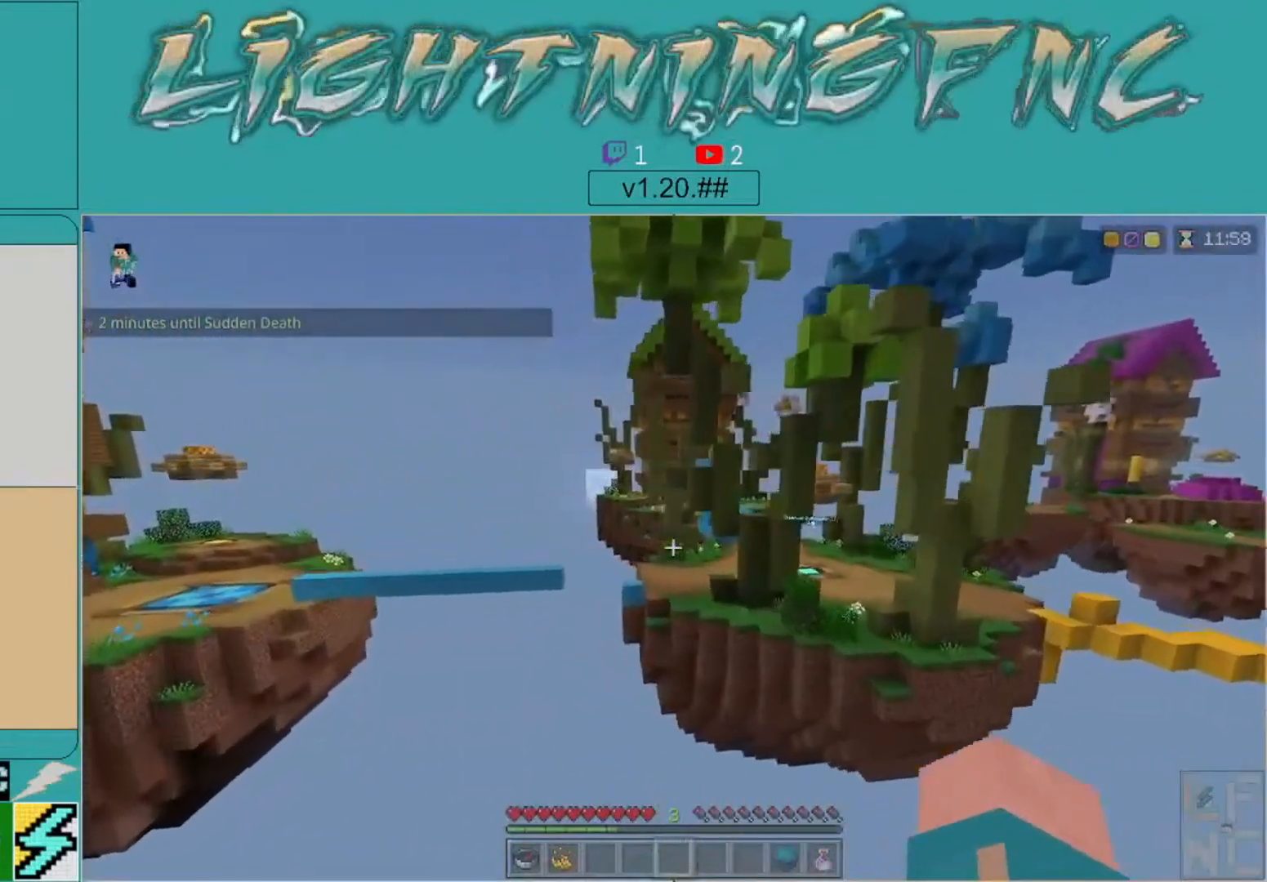
{"buttons": [], "left_stick": "up-left", "right_stick": "center", "events": []}
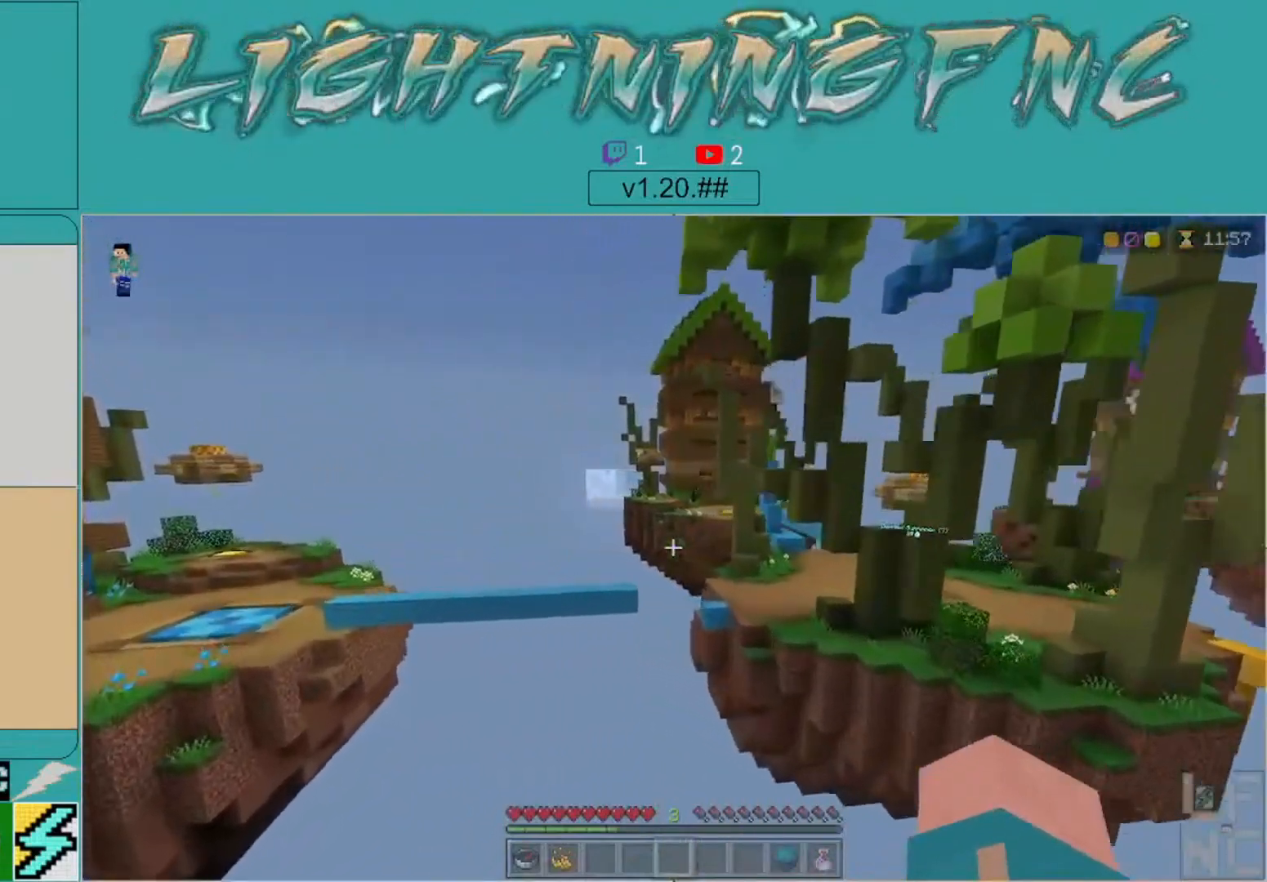
{"buttons": [], "left_stick": "up-left", "right_stick": "center", "events": [[100, "right_stick", "right"], [367, "right_stick", "center"]]}
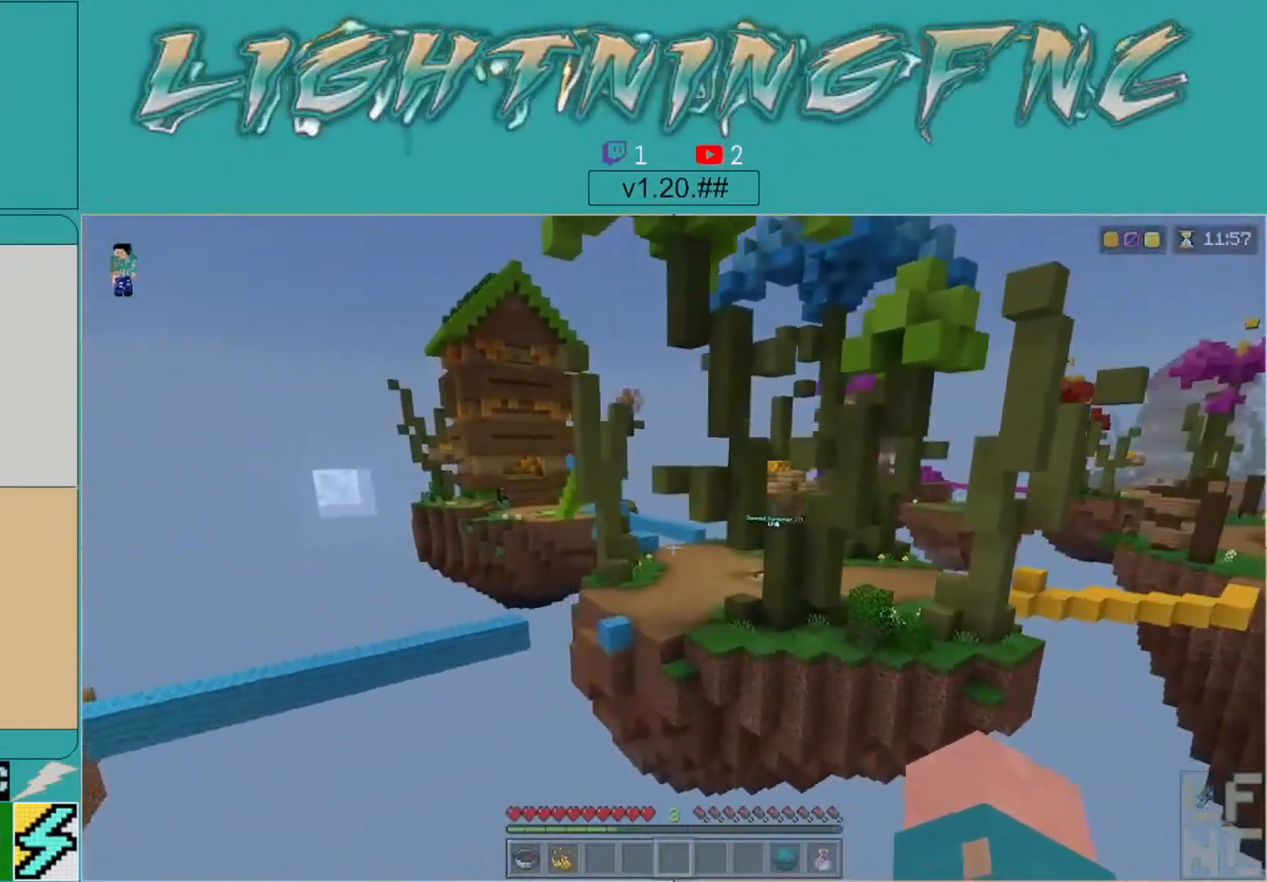
{"buttons": [], "left_stick": "up-left", "right_stick": "right", "events": [[400, "right_stick", "right"]]}
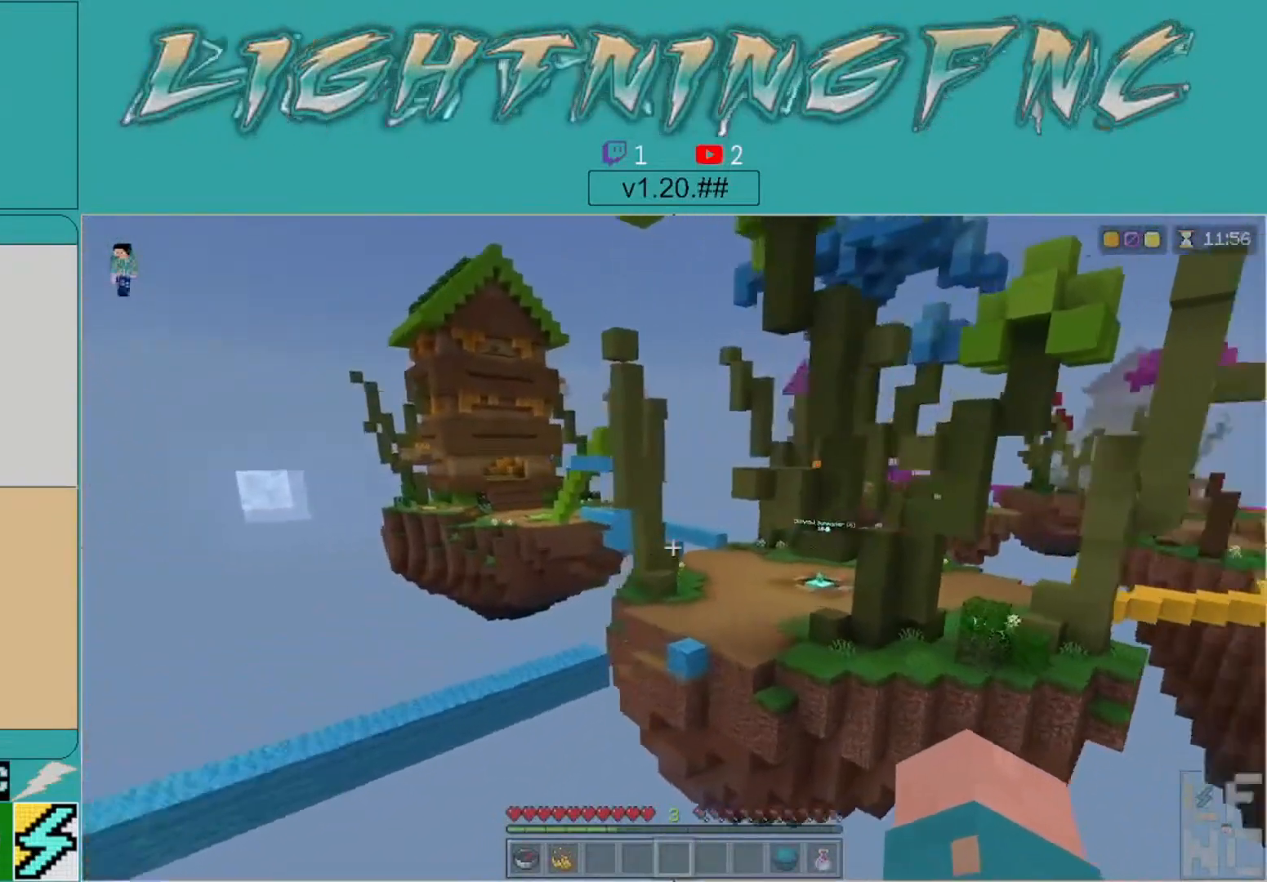
{"buttons": [], "left_stick": "up-left", "right_stick": "center", "events": [[100, "right_stick", "center"]]}
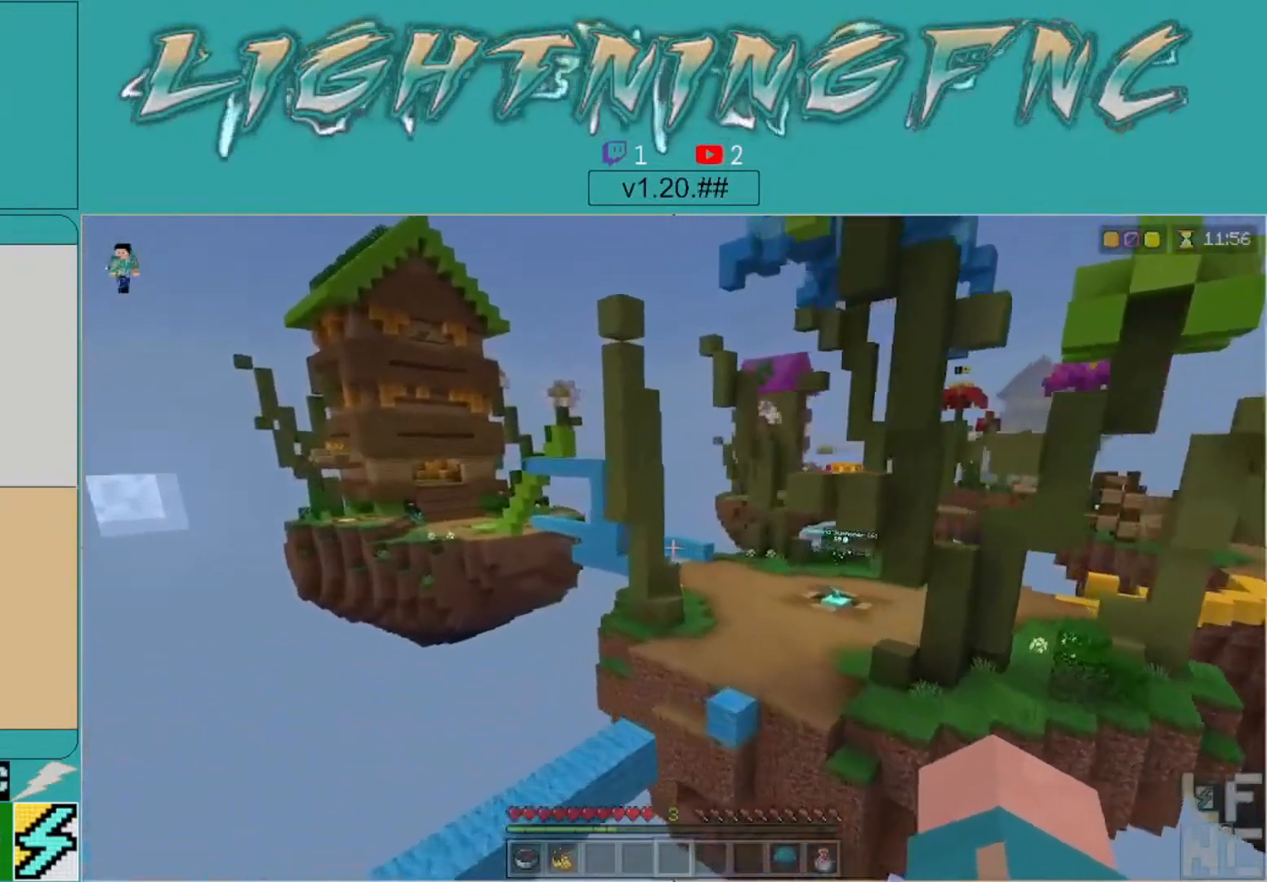
{"buttons": [], "left_stick": "up", "right_stick": "center", "events": [[33, "right_stick", "right"], [167, "right_stick", "center"], [467, "left_stick", "up"]]}
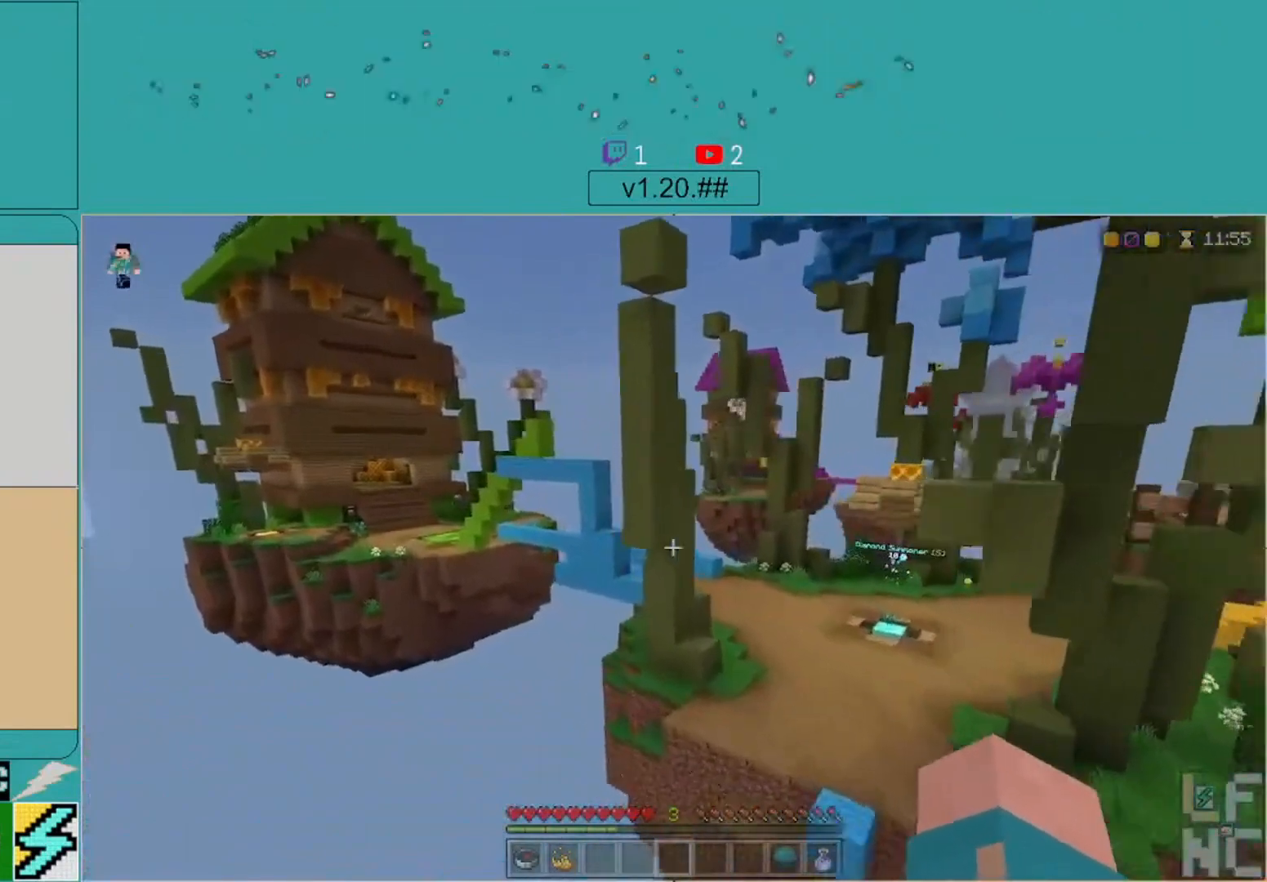
{"buttons": [], "left_stick": "up-right", "right_stick": "right", "events": [[300, "right_stick", "right"], [467, "left_stick", "up-right"]]}